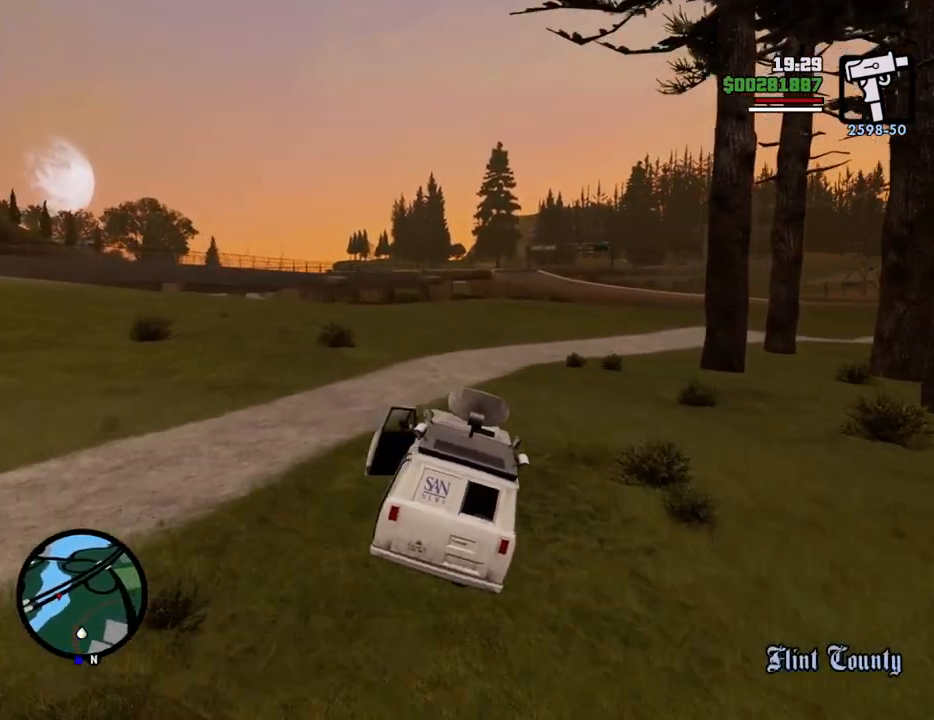
Gameplay with keyboard and mouse; each line is a JSON object with the keys and mouse buttons held at the frame after it. "events" lists presses ("down") and releases ("up") of "1", "2", "3", "4", "5", "6", "8", "a", "alt", "c", "ctrl", "d", "down", "e", "escape", "f", "f1", "f2", "f3", "g", "h", "left", "num2", "q", "r", "right", "s", "shift", "space", "t", "tab", "up", "v", "w", "x", "z", "mouse_left", "mouse_middle", "mouse_right", "mouse_wheel_up" and "mouse_wheel_down" between this image and that frame as [ms after this image, input, new state], when the widget could be followed in between. "mouse_left", "mouse_middle", "mouse_right", "mouse_wheel_up", "mouse_wheel_down" = the "left", "middle", "right", "wheel_up", "wheel_down" buttons of the "mouse" list. No other keys are recorded. Mouse movement is not recorded.
{"keys": ["6", "w"], "mouse": [], "events": [[33, "6", "up"], [167, "6", "down"], [367, "6", "up"], [450, "6", "down"]]}
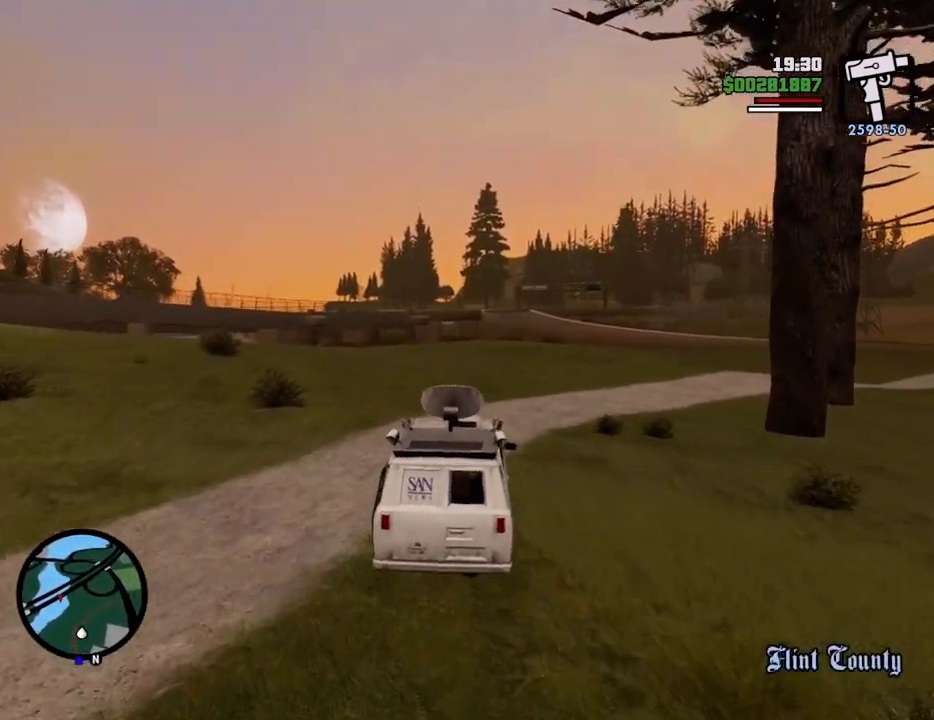
{"keys": ["6", "w"], "mouse": [], "events": [[50, "6", "up"], [183, "6", "down"]]}
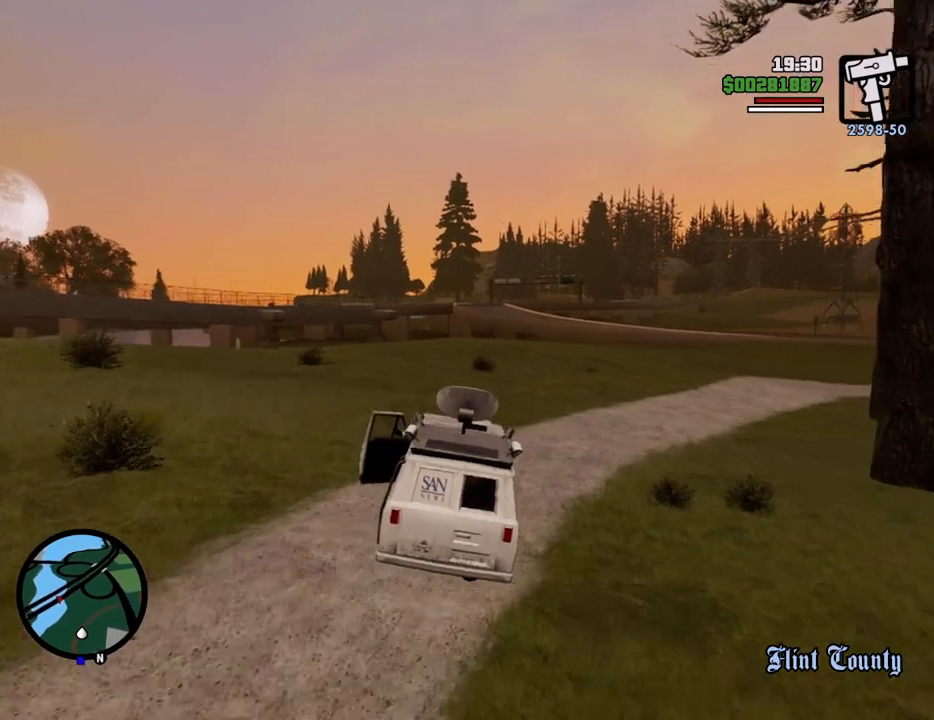
{"keys": ["6", "w"], "mouse": [], "events": [[67, "6", "up"], [151, "6", "down"]]}
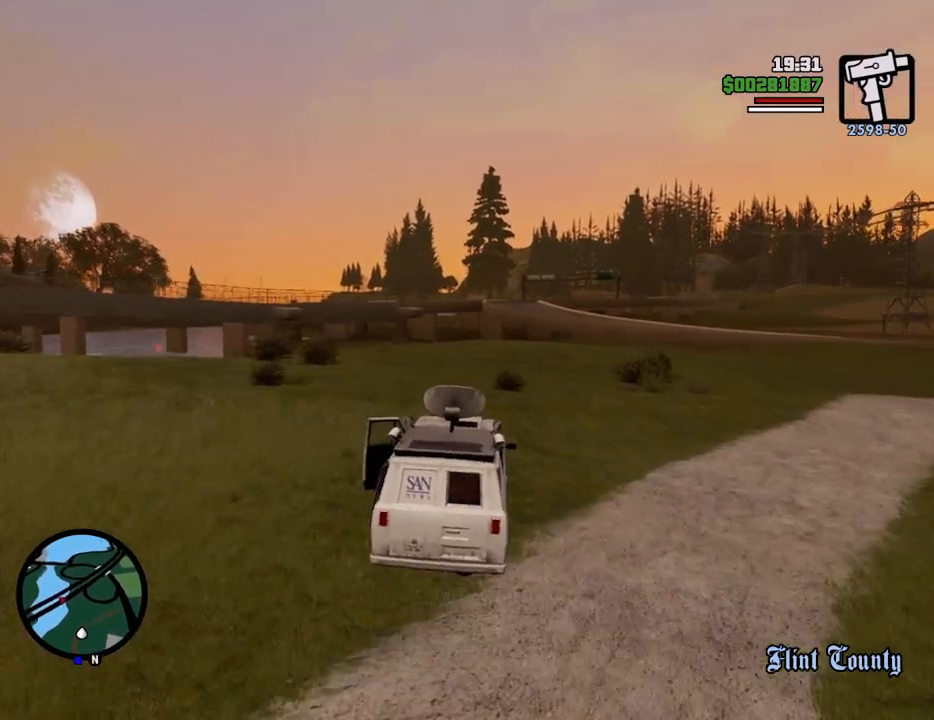
{"keys": ["6", "w"], "mouse": [], "events": [[134, "6", "up"], [167, "6", "down"], [267, "6", "up"], [418, "6", "down"]]}
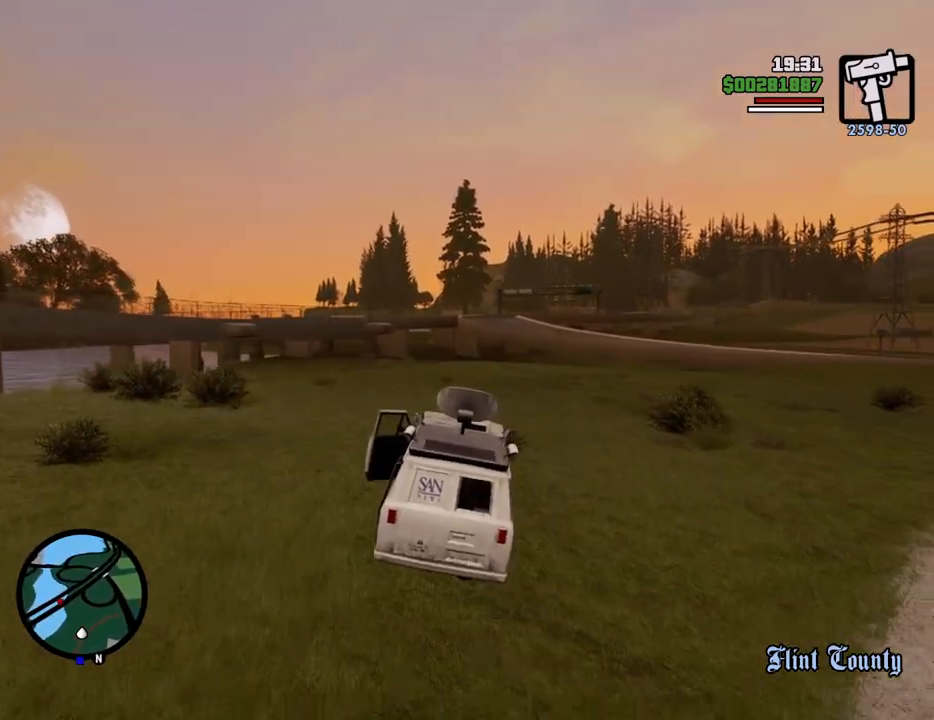
{"keys": ["6", "w"], "mouse": [], "events": [[50, "6", "up"], [100, "a", "down"], [184, "6", "down"], [184, "a", "up"], [334, "6", "up"], [418, "6", "down"]]}
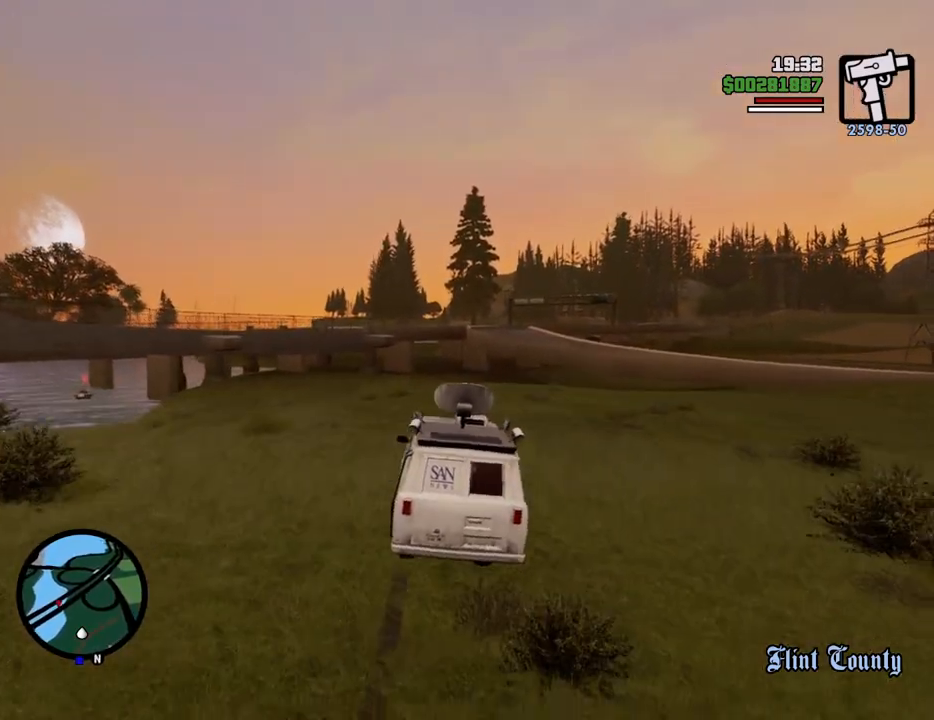
{"keys": ["w"], "mouse": [], "events": [[67, "6", "up"], [200, "6", "down"], [301, "6", "up"], [351, "6", "down"], [484, "6", "up"]]}
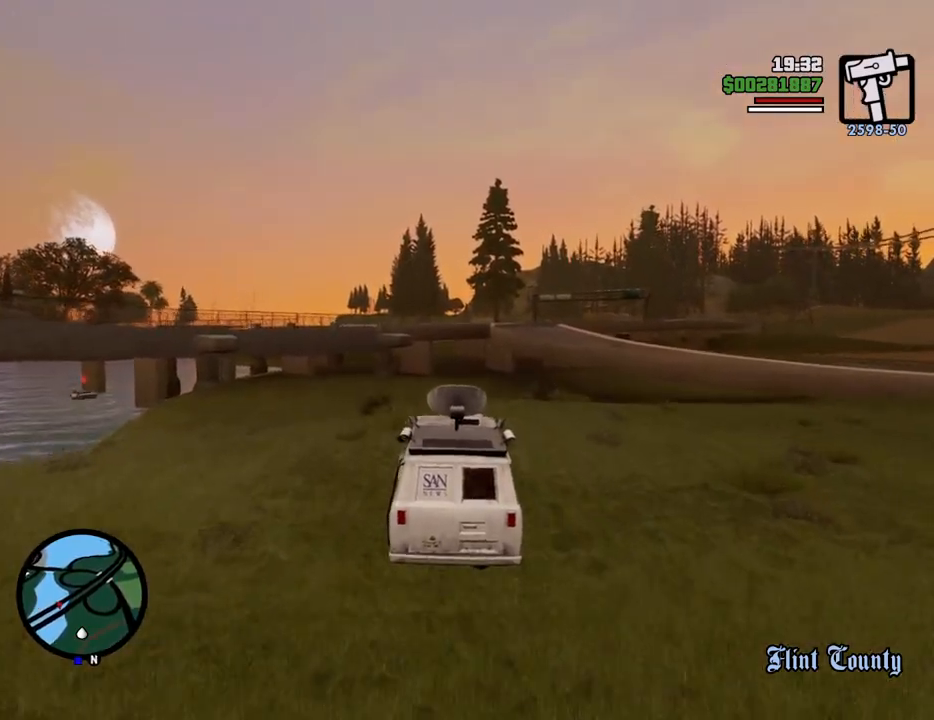
{"keys": ["w"], "mouse": [], "events": [[134, "6", "down"], [451, "6", "up"]]}
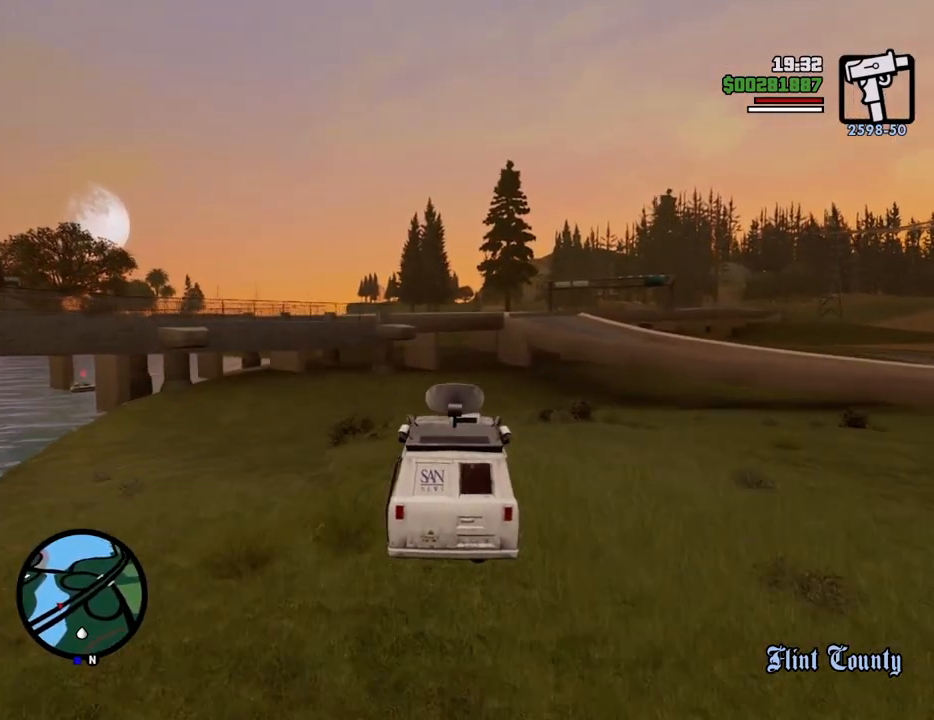
{"keys": ["w"], "mouse": [], "events": []}
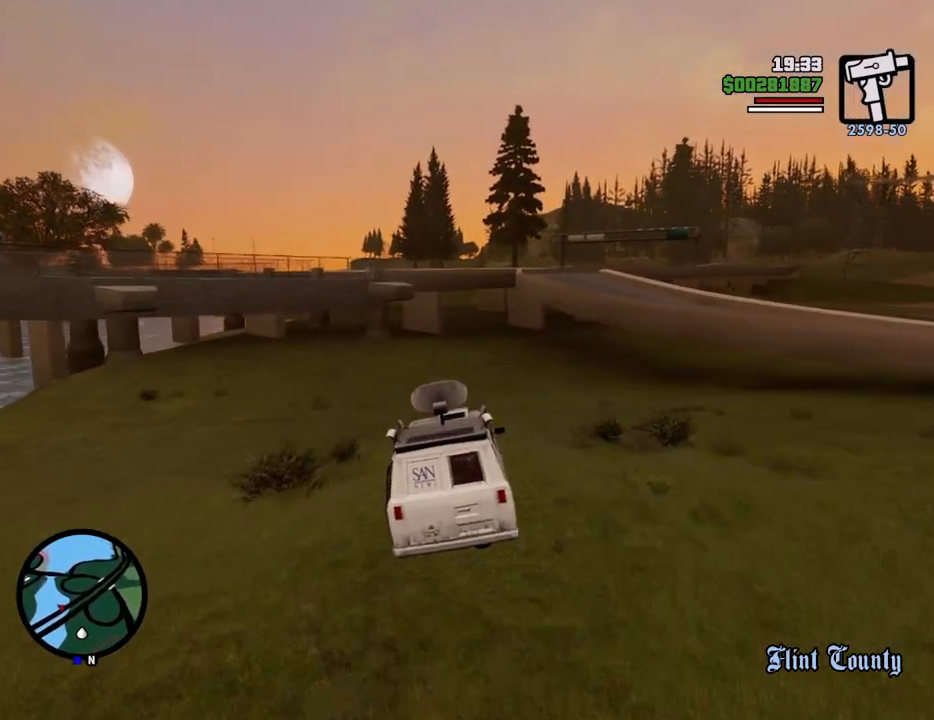
{"keys": ["w"], "mouse": [], "events": []}
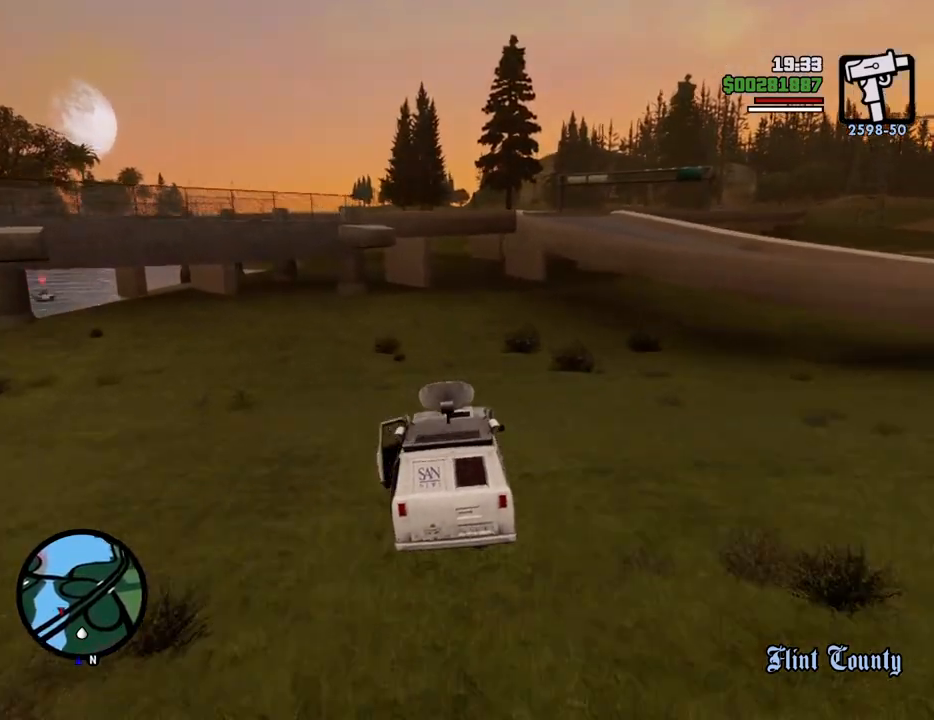
{"keys": ["w"], "mouse": [], "events": []}
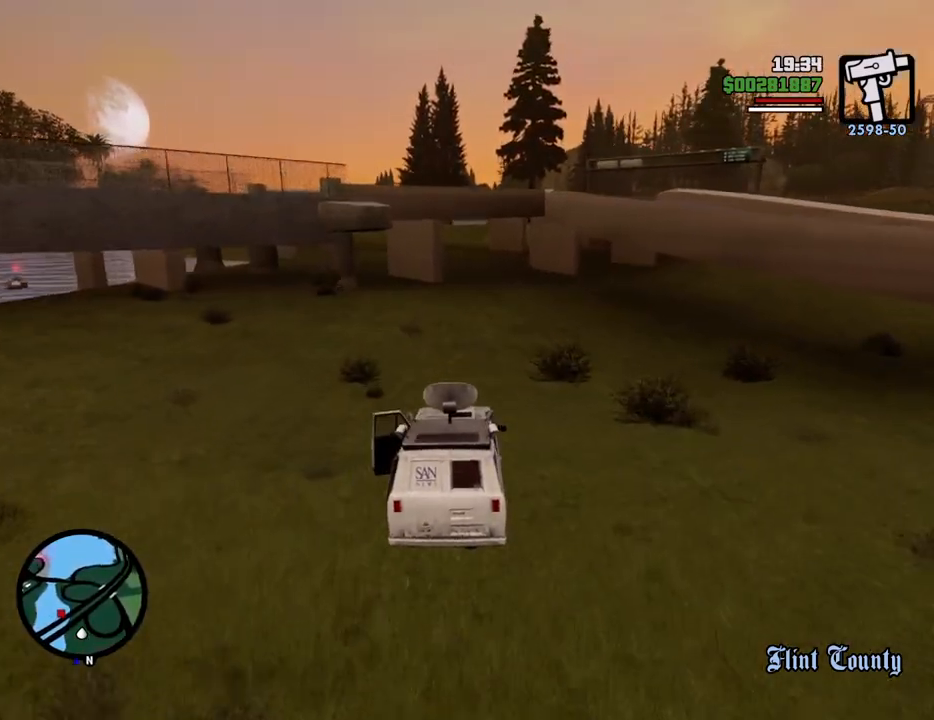
{"keys": ["w"], "mouse": [], "events": []}
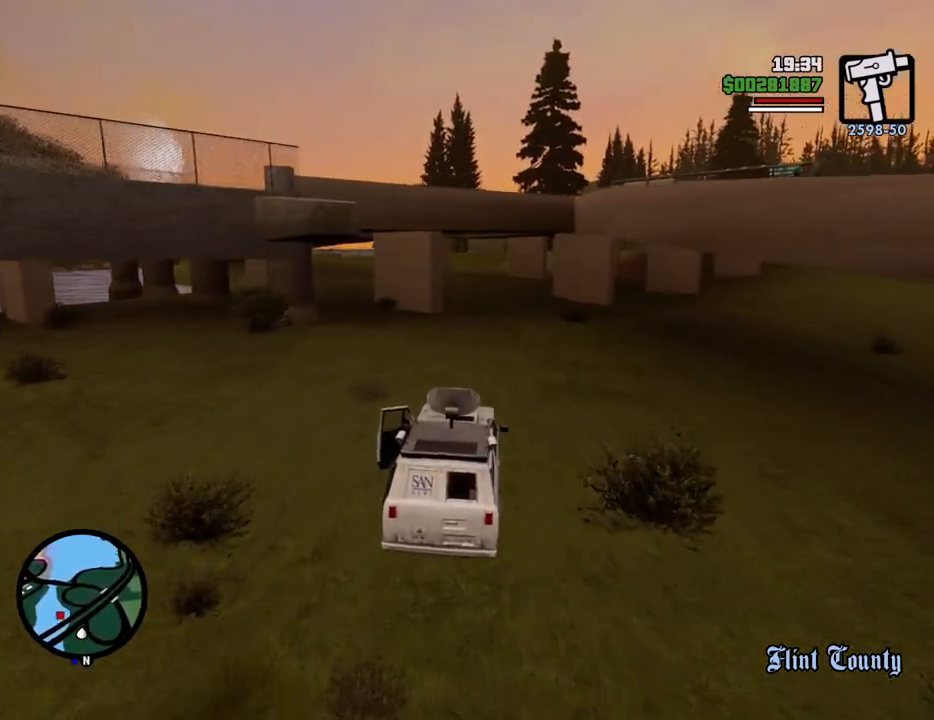
{"keys": ["w"], "mouse": [], "events": []}
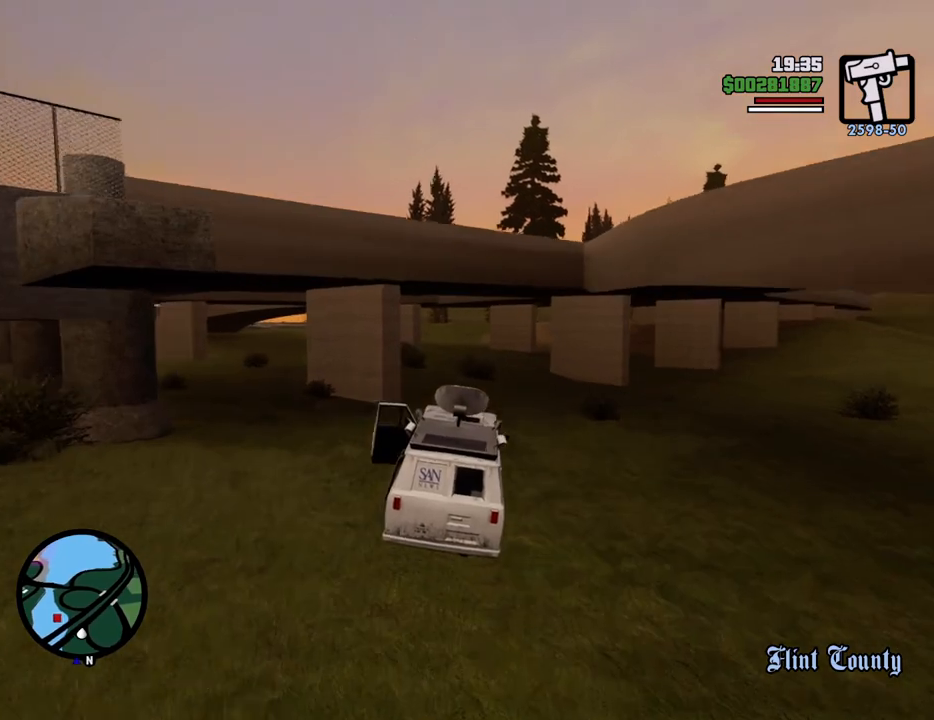
{"keys": ["a", "w"], "mouse": [], "events": [[451, "a", "down"]]}
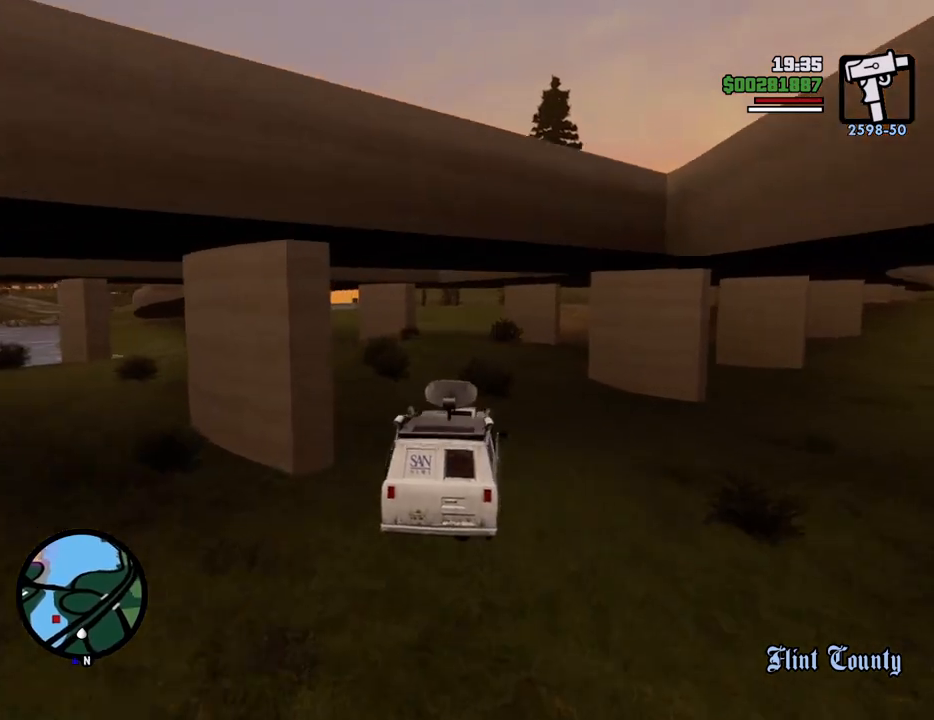
{"keys": ["w"], "mouse": [], "events": [[67, "a", "up"]]}
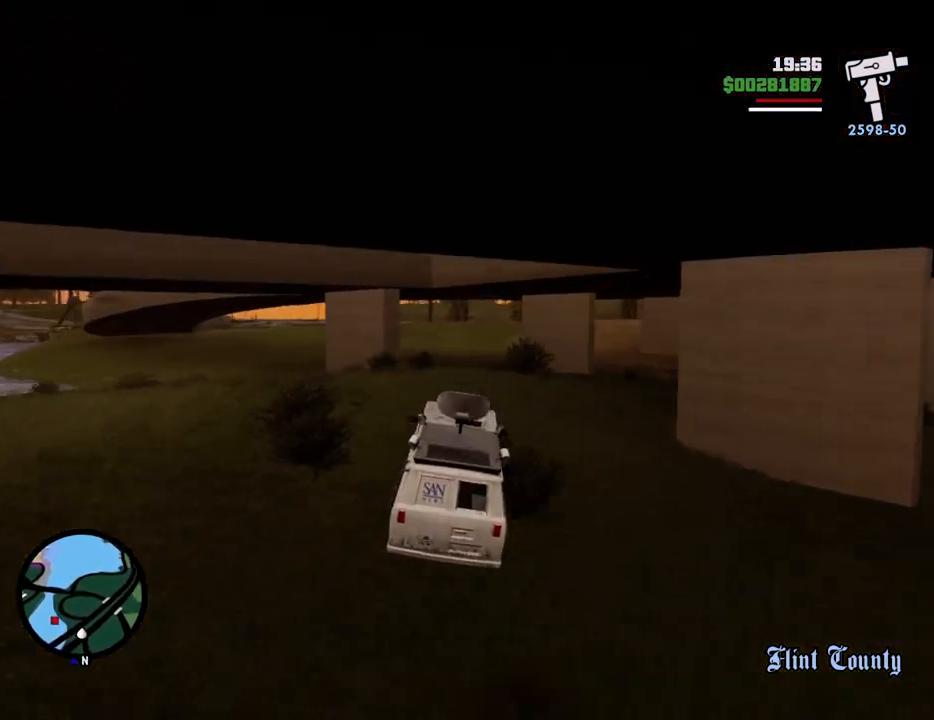
{"keys": ["w"], "mouse": [], "events": []}
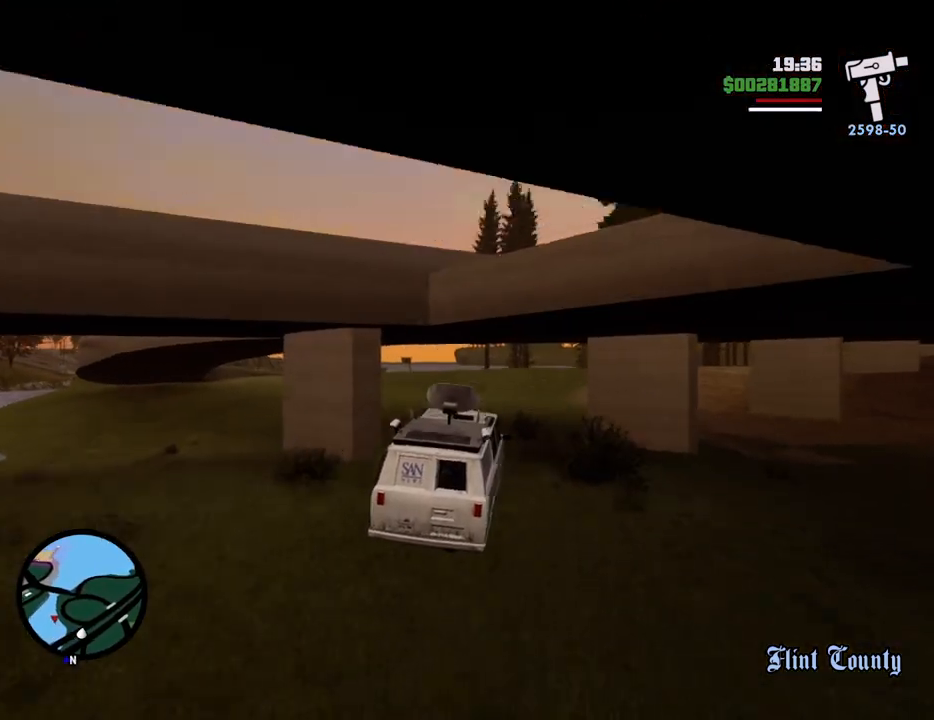
{"keys": ["w"], "mouse": [], "events": [[334, "d", "down"], [434, "d", "up"]]}
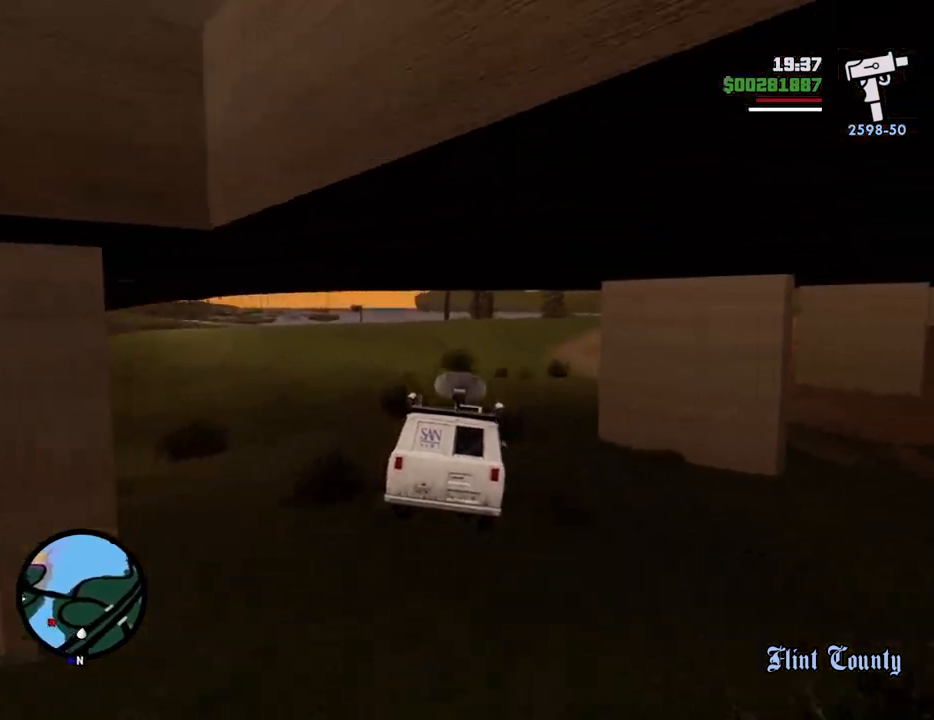
{"keys": ["w"], "mouse": [], "events": [[117, "d", "down"], [150, "d", "up"]]}
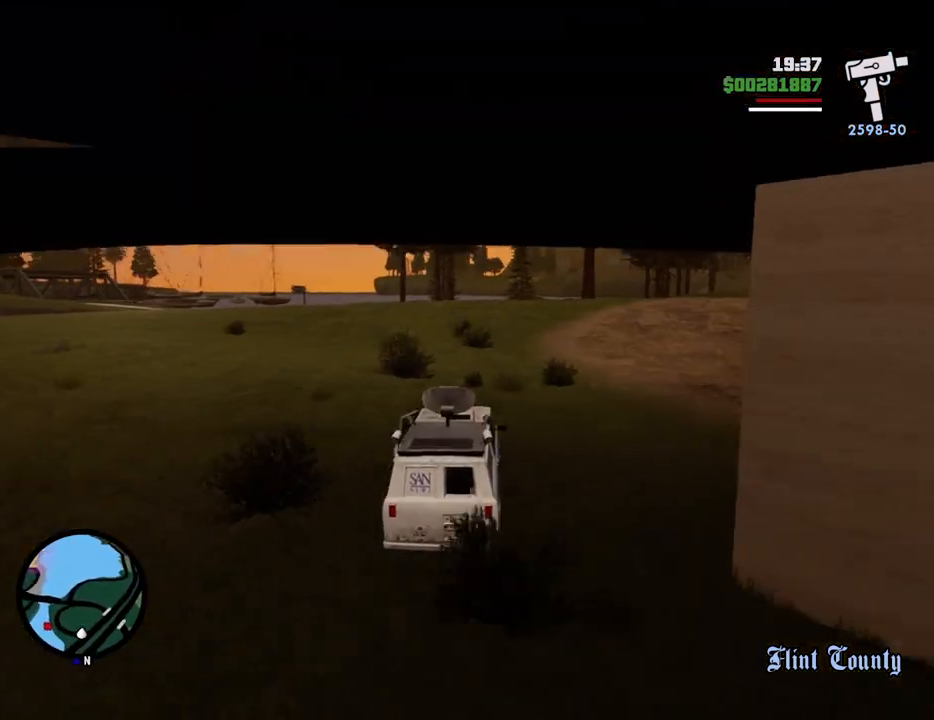
{"keys": ["w"], "mouse": [], "events": []}
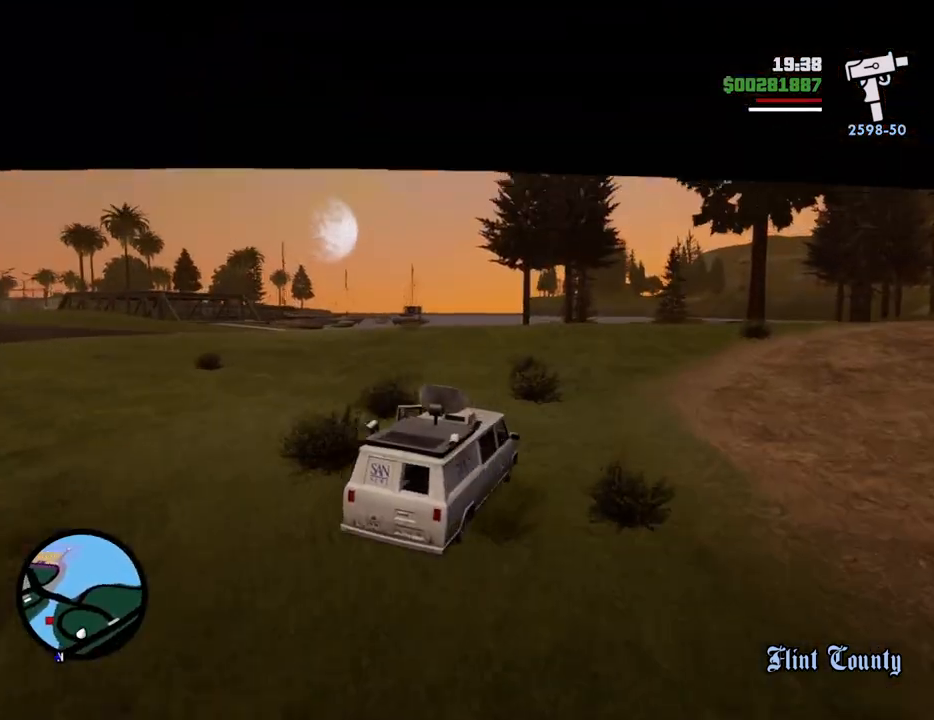
{"keys": ["w"], "mouse": [], "events": [[217, "a", "down"], [417, "a", "up"]]}
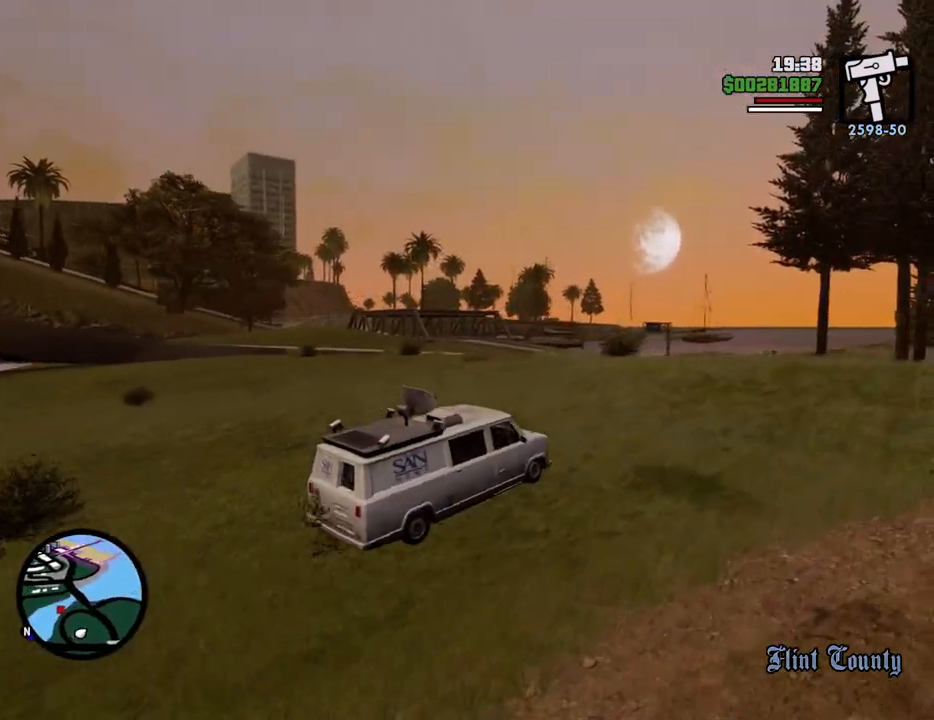
{"keys": [], "mouse": [], "events": [[50, "a", "down"], [234, "w", "up"], [384, "space", "down"], [467, "a", "up"], [467, "space", "up"]]}
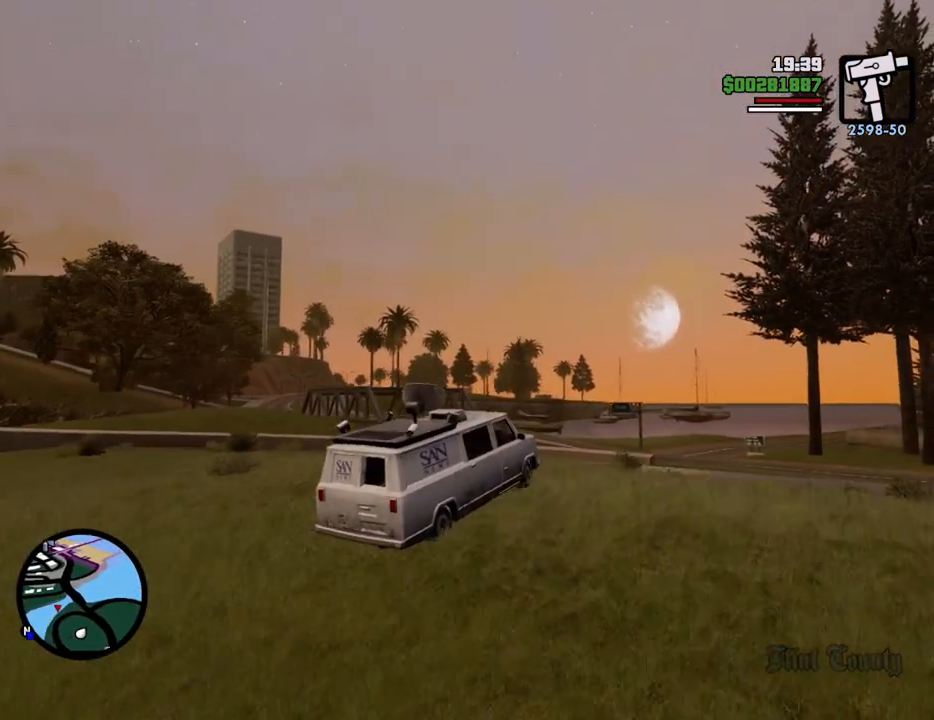
{"keys": ["d"], "mouse": [], "events": [[66, "d", "down"]]}
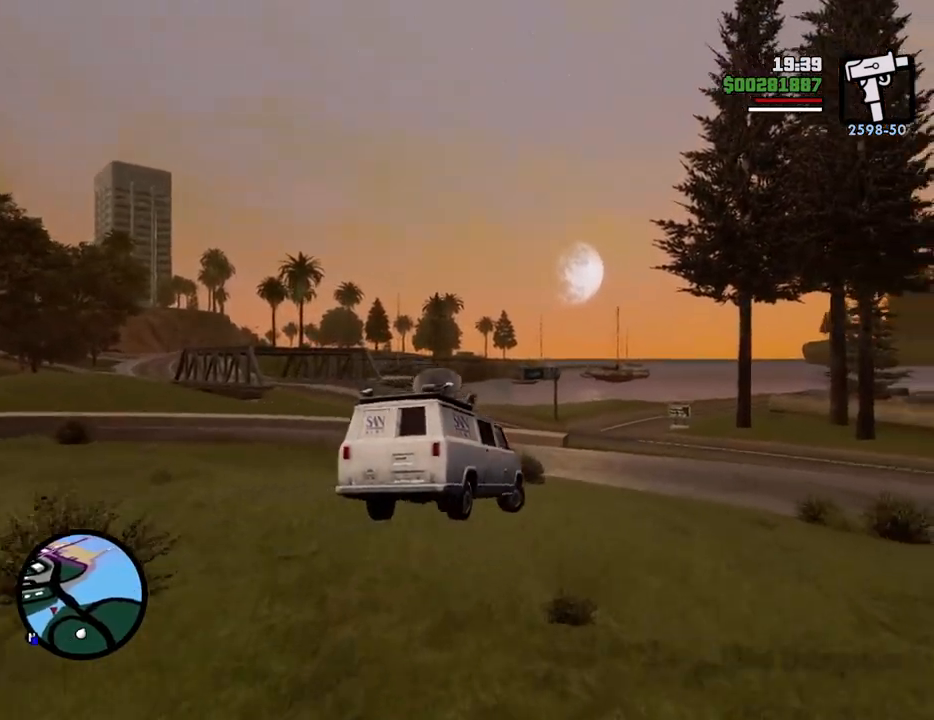
{"keys": ["a", "w"], "mouse": [], "events": [[83, "w", "down"], [317, "d", "up"], [367, "a", "down"]]}
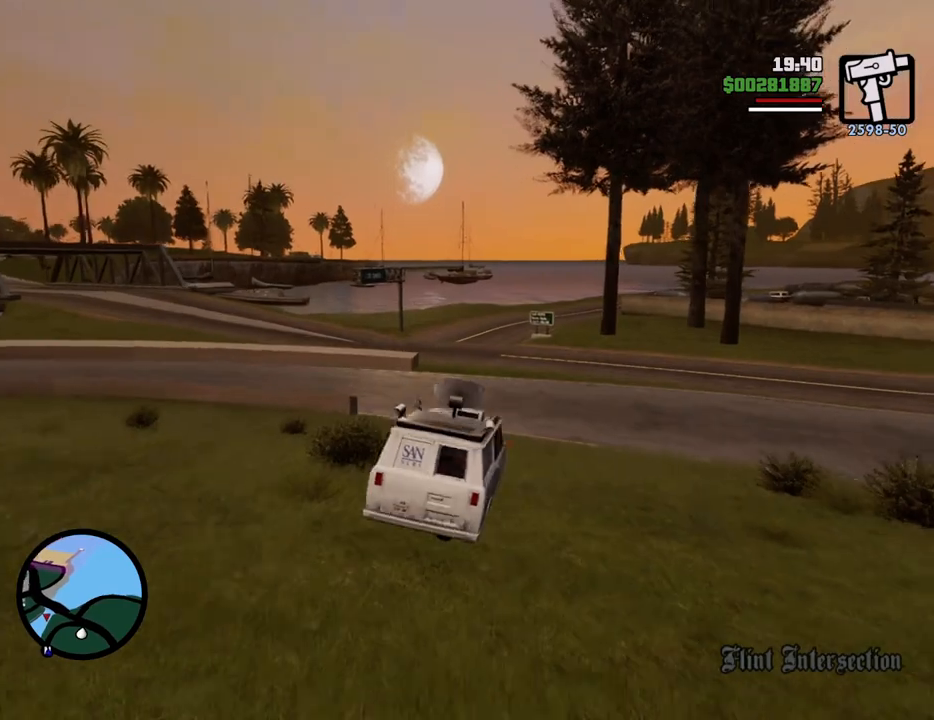
{"keys": ["w"], "mouse": [], "events": [[101, "a", "up"], [284, "a", "down"], [334, "a", "up"]]}
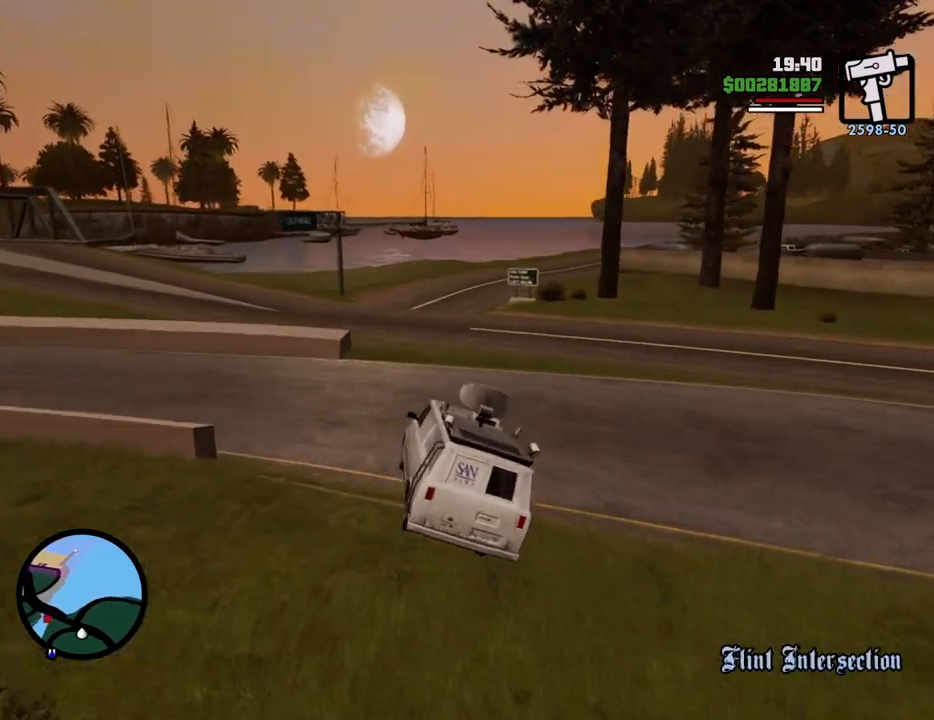
{"keys": ["space"], "mouse": [], "events": [[251, "a", "down"], [301, "w", "up"], [401, "a", "up"], [434, "space", "down"]]}
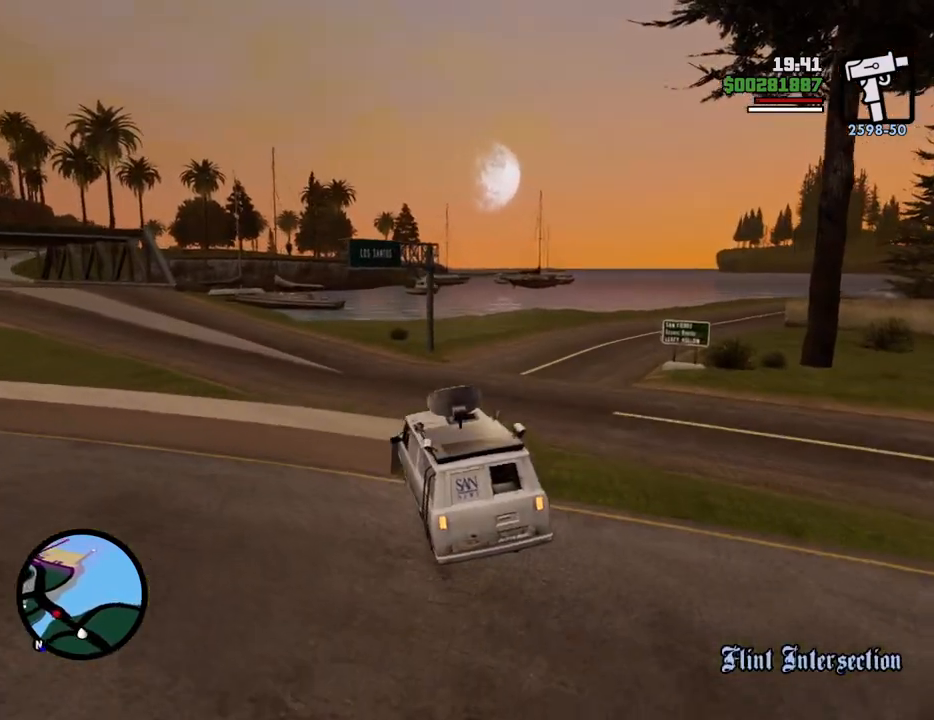
{"keys": ["a", "w"], "mouse": [], "events": [[34, "a", "down"], [317, "space", "up"], [501, "w", "down"]]}
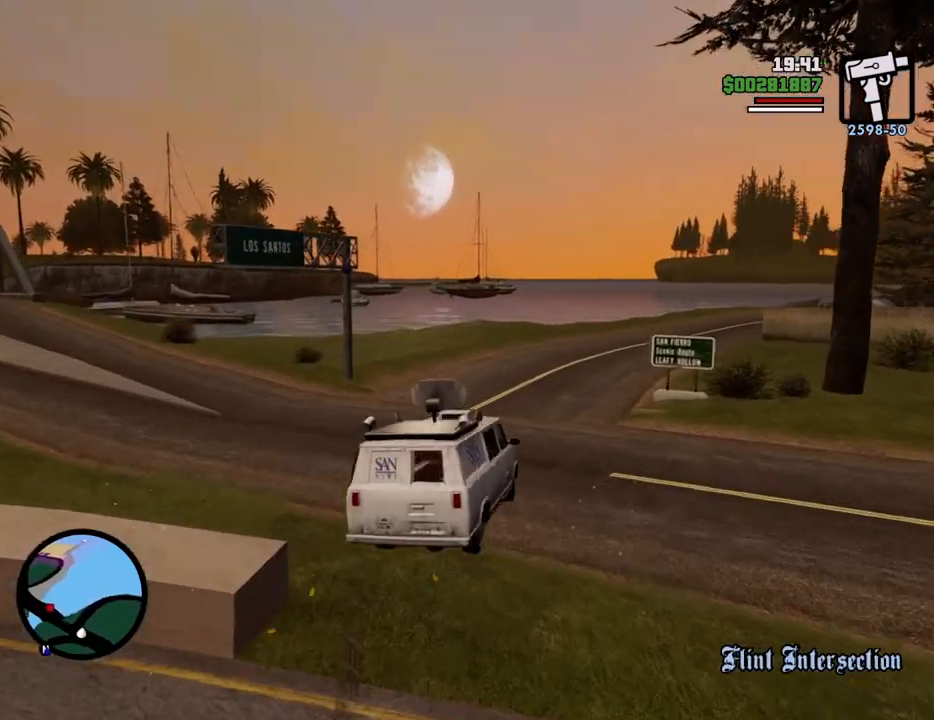
{"keys": ["a", "w"], "mouse": [], "events": []}
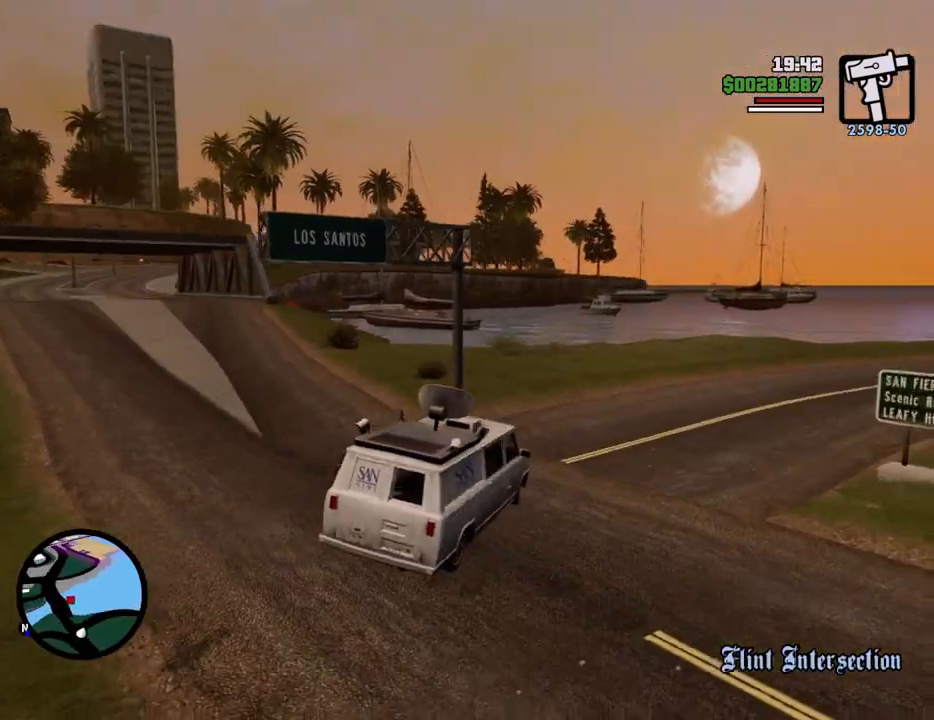
{"keys": ["a", "w"], "mouse": [], "events": []}
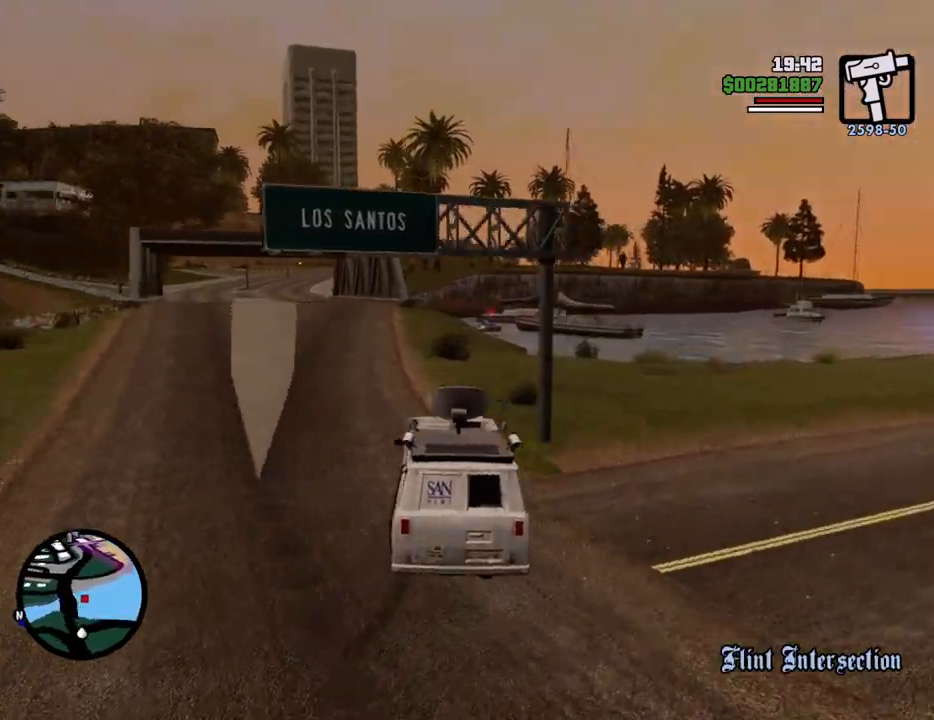
{"keys": ["w"], "mouse": [], "events": [[33, "6", "down"], [33, "a", "up"], [133, "6", "up"], [167, "d", "down"], [217, "6", "down"], [217, "d", "up"], [317, "6", "up"], [367, "6", "down"], [501, "6", "up"]]}
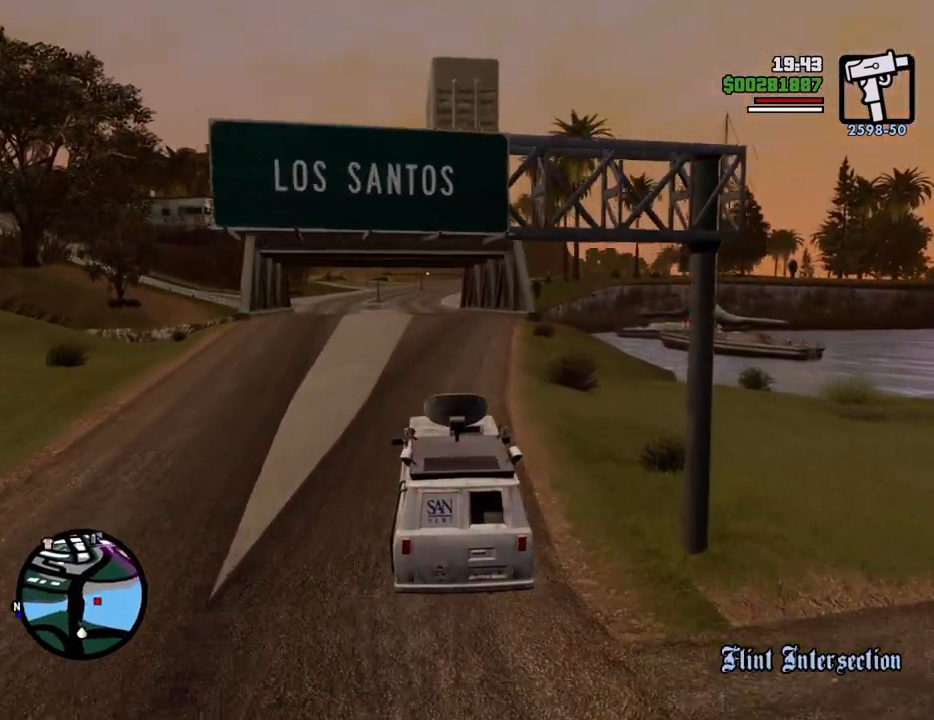
{"keys": ["w"], "mouse": [], "events": []}